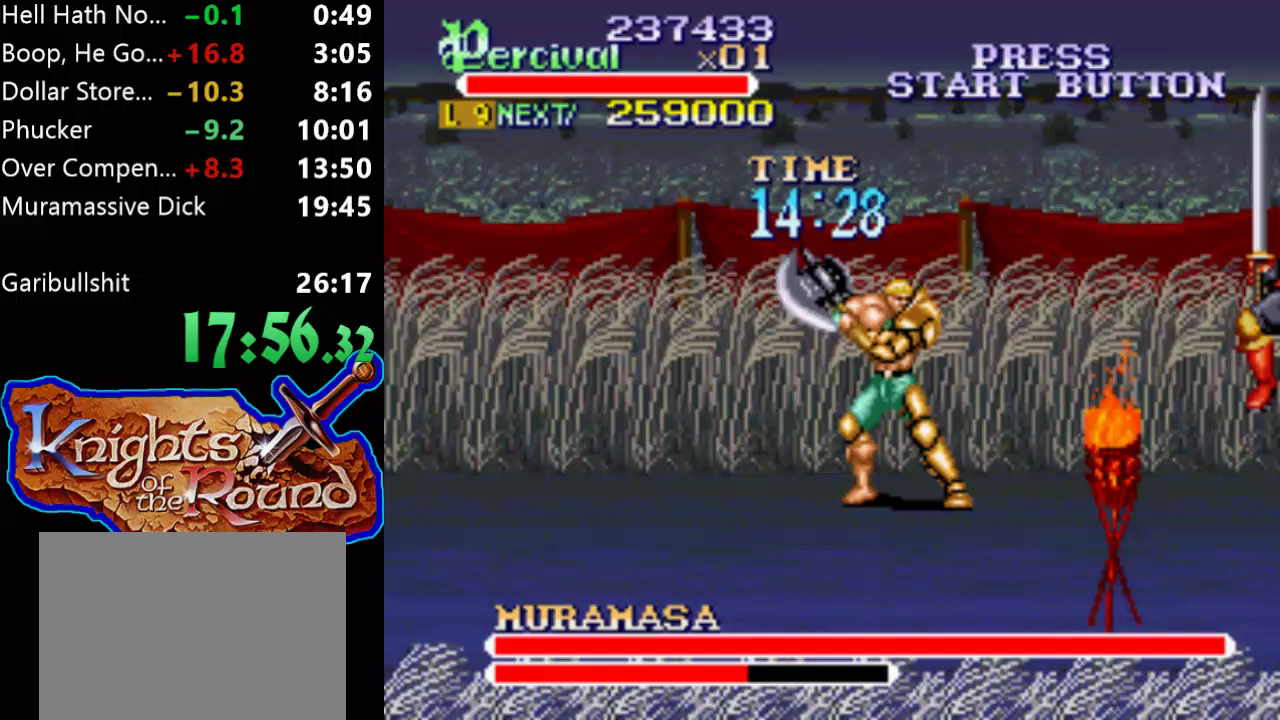
Gameplay with a controller (Xbox layout); each line is a JSON object with the inputs held at the frame after it. "events" lists button and stick changes between this image and that frame as [ms after this image, input, new state], when the widget could be followed in between. Not read: L1 L2 L3 R1 R2 R3 left_stick right_stick.
{"buttons": ["X"], "events": [[67, "DPAD_RIGHT", "down"], [133, "DPAD_RIGHT", "up"], [200, "DPAD_RIGHT", "down"], [300, "X", "down"], [333, "DPAD_RIGHT", "up"]]}
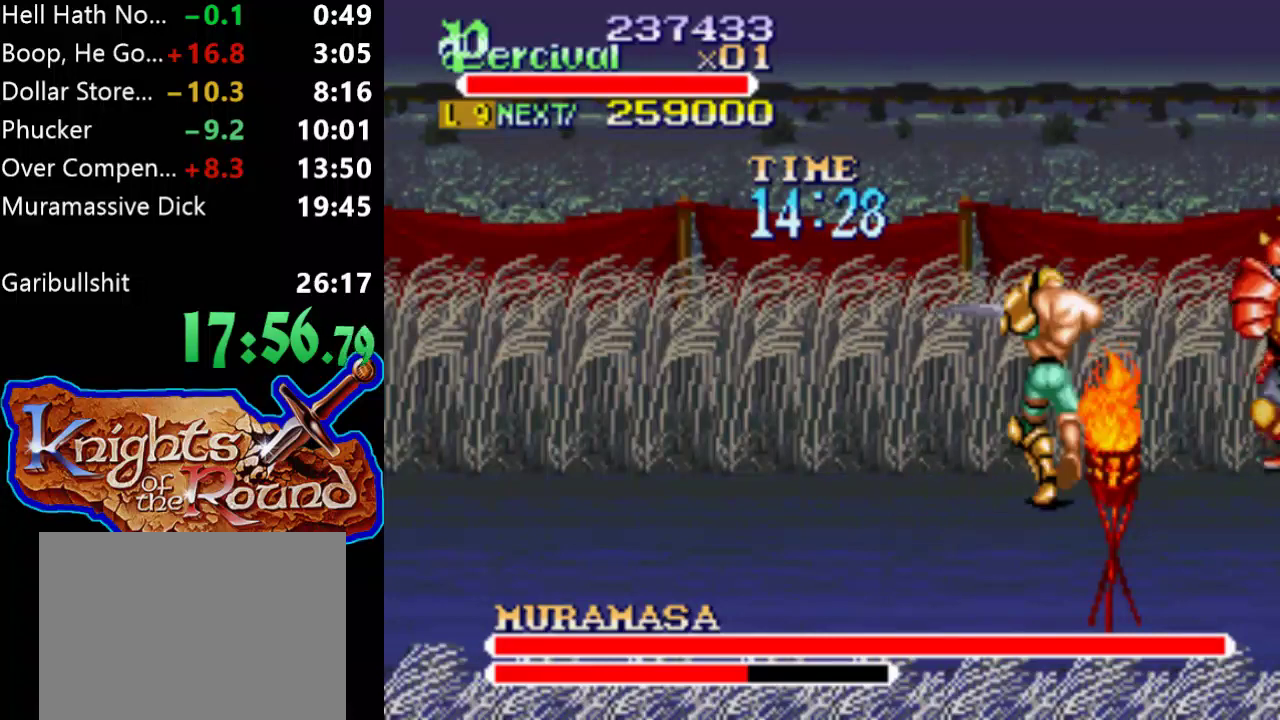
{"buttons": [], "events": [[100, "X", "up"]]}
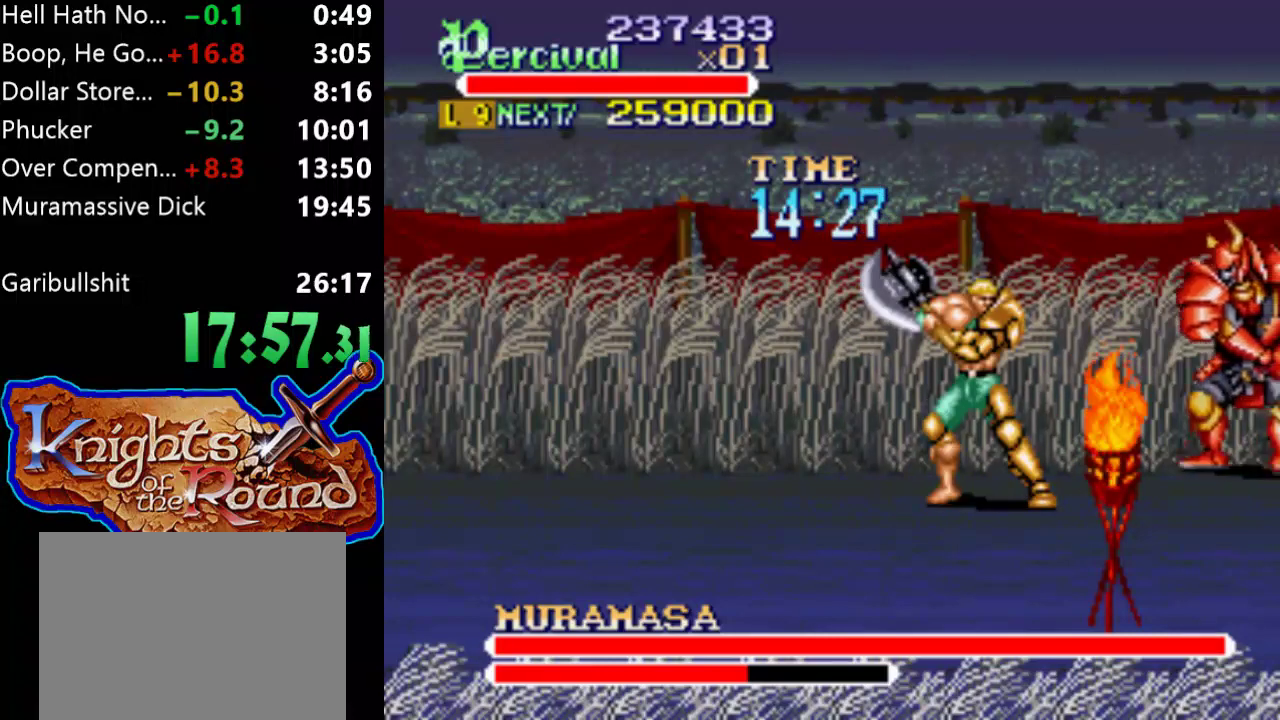
{"buttons": ["Y", "DPAD_UP"], "events": [[133, "DPAD_UP", "down"], [133, "Y", "down"], [200, "DPAD_UP", "up"], [433, "DPAD_UP", "down"]]}
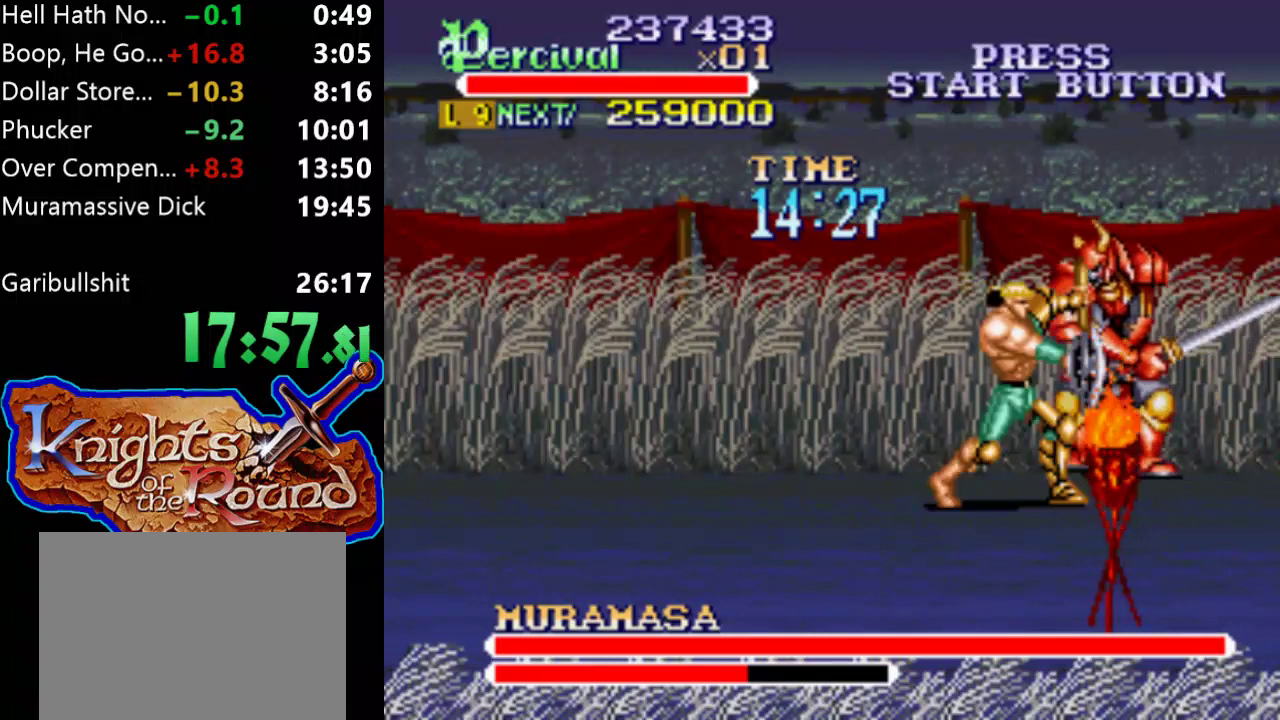
{"buttons": ["Y"], "events": [[267, "Y", "up"], [433, "Y", "down"], [500, "DPAD_UP", "up"]]}
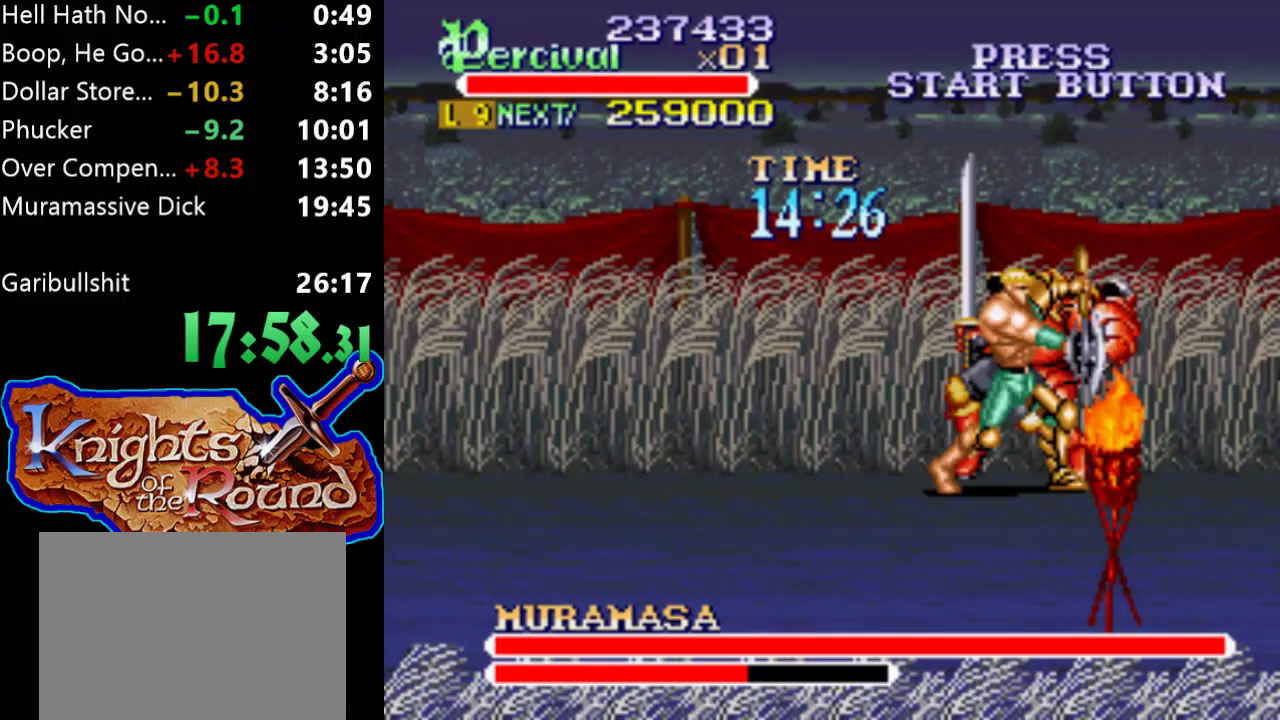
{"buttons": ["X", "DPAD_RIGHT"], "events": [[400, "Y", "up"], [500, "DPAD_RIGHT", "down"], [500, "X", "down"]]}
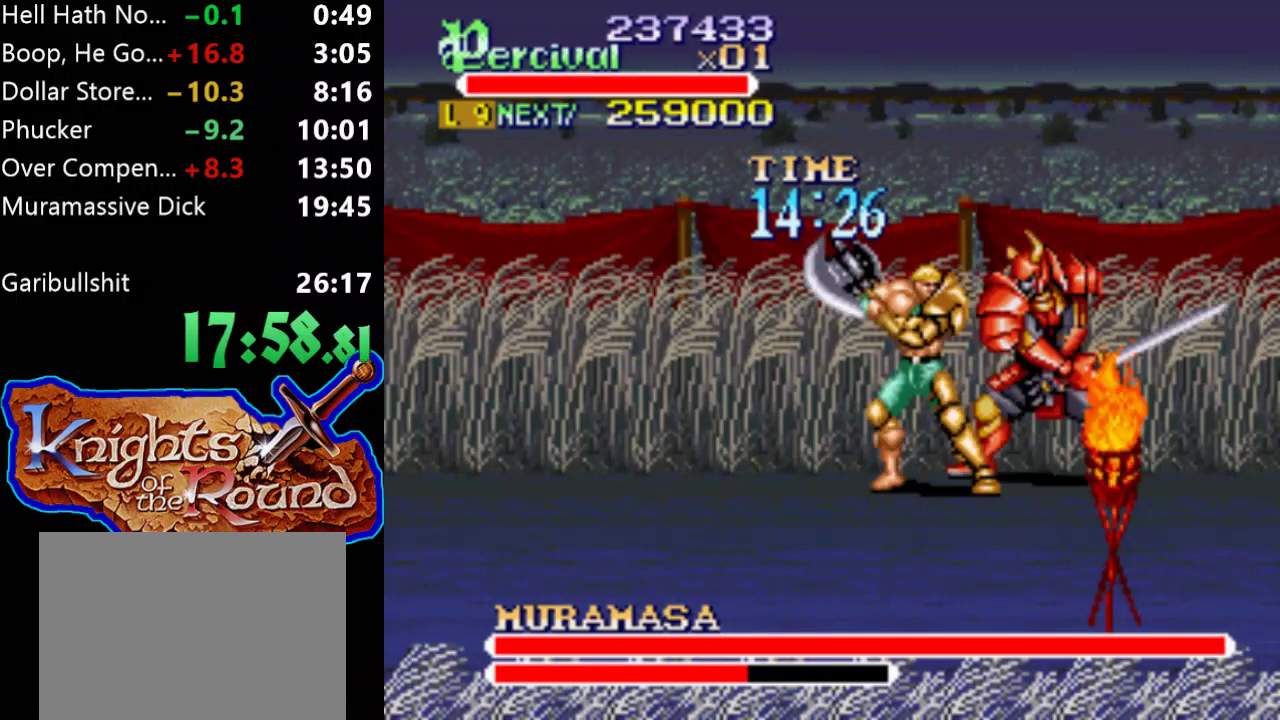
{"buttons": [], "events": [[467, "DPAD_RIGHT", "up"], [467, "X", "up"]]}
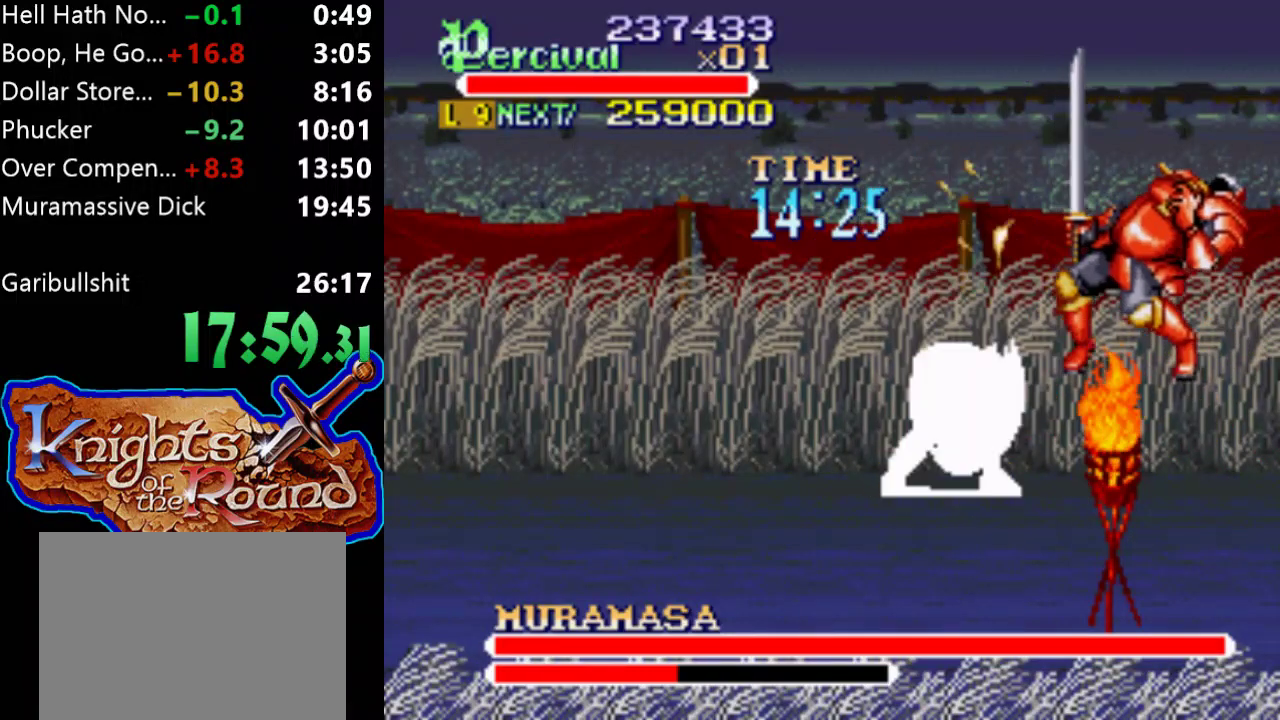
{"buttons": [], "events": [[300, "DPAD_RIGHT", "down"], [500, "DPAD_RIGHT", "up"]]}
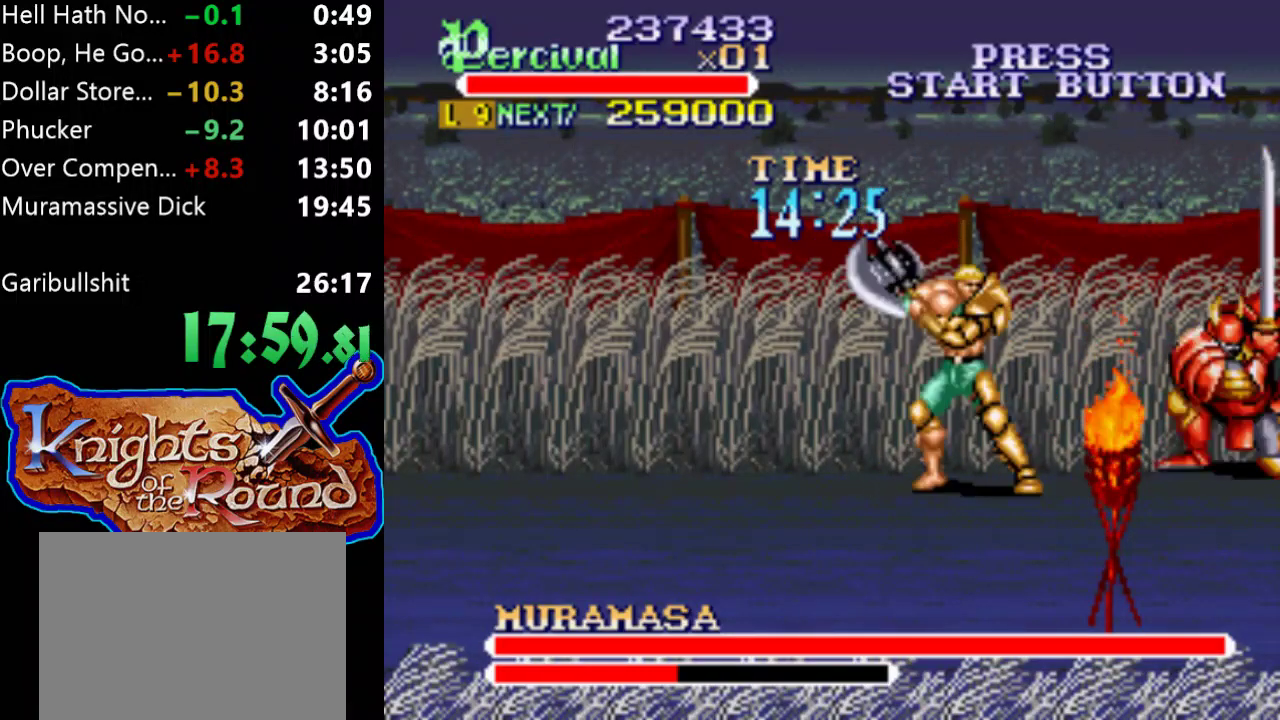
{"buttons": [], "events": [[67, "DPAD_RIGHT", "down"], [67, "X", "down"], [367, "DPAD_RIGHT", "up"], [400, "X", "up"]]}
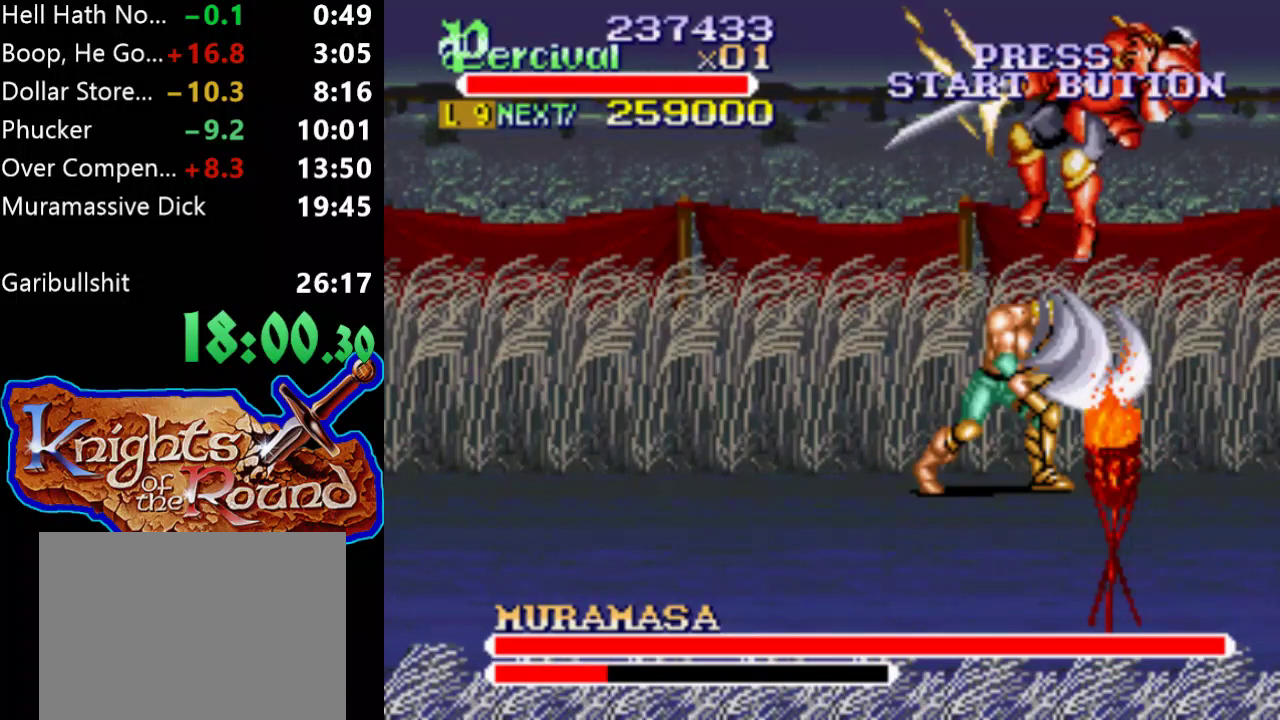
{"buttons": [], "events": [[400, "DPAD_RIGHT", "down"], [467, "DPAD_RIGHT", "up"]]}
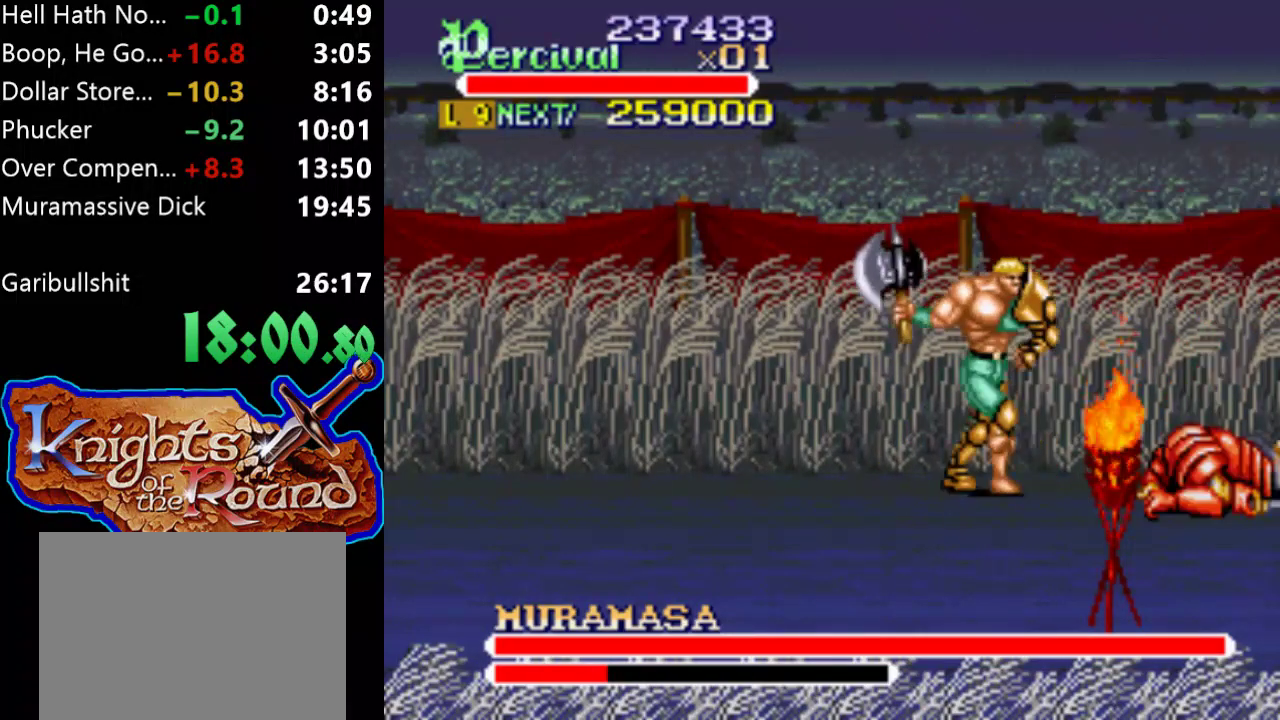
{"buttons": ["X"], "events": [[33, "DPAD_RIGHT", "down"], [133, "DPAD_RIGHT", "up"], [200, "X", "down"], [233, "DPAD_RIGHT", "down"], [467, "DPAD_RIGHT", "up"]]}
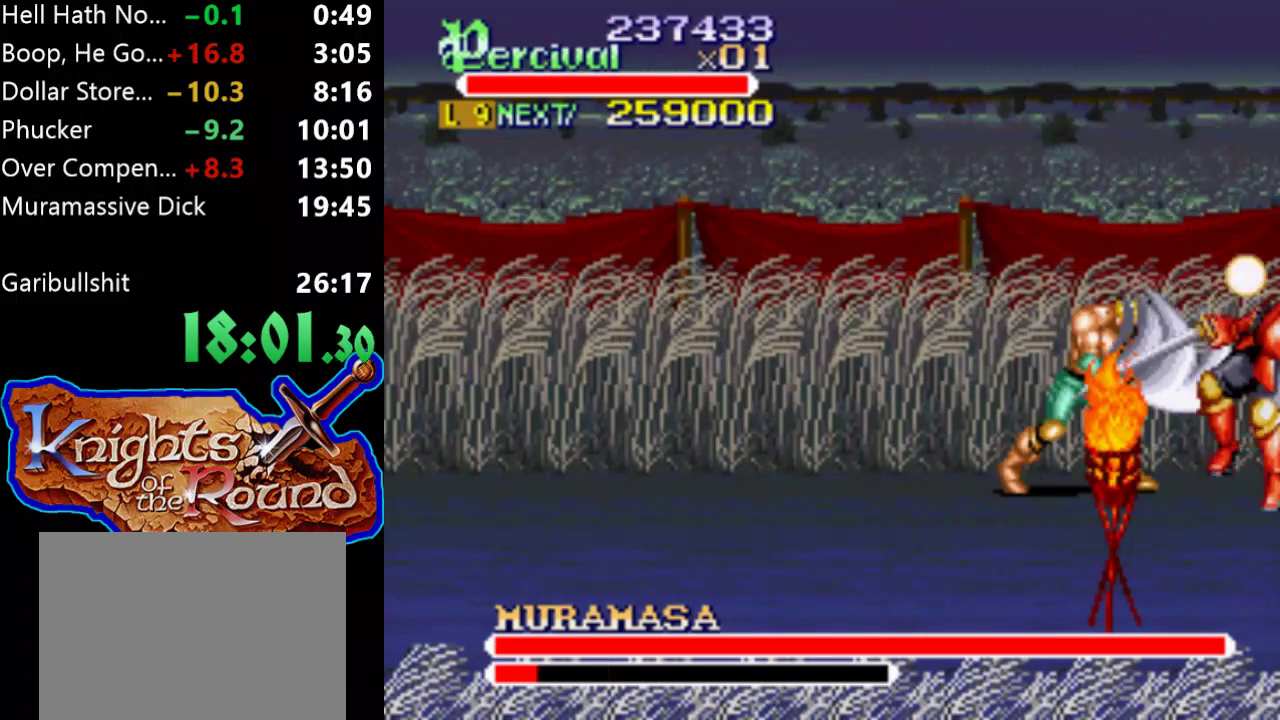
{"buttons": [], "events": [[67, "X", "up"]]}
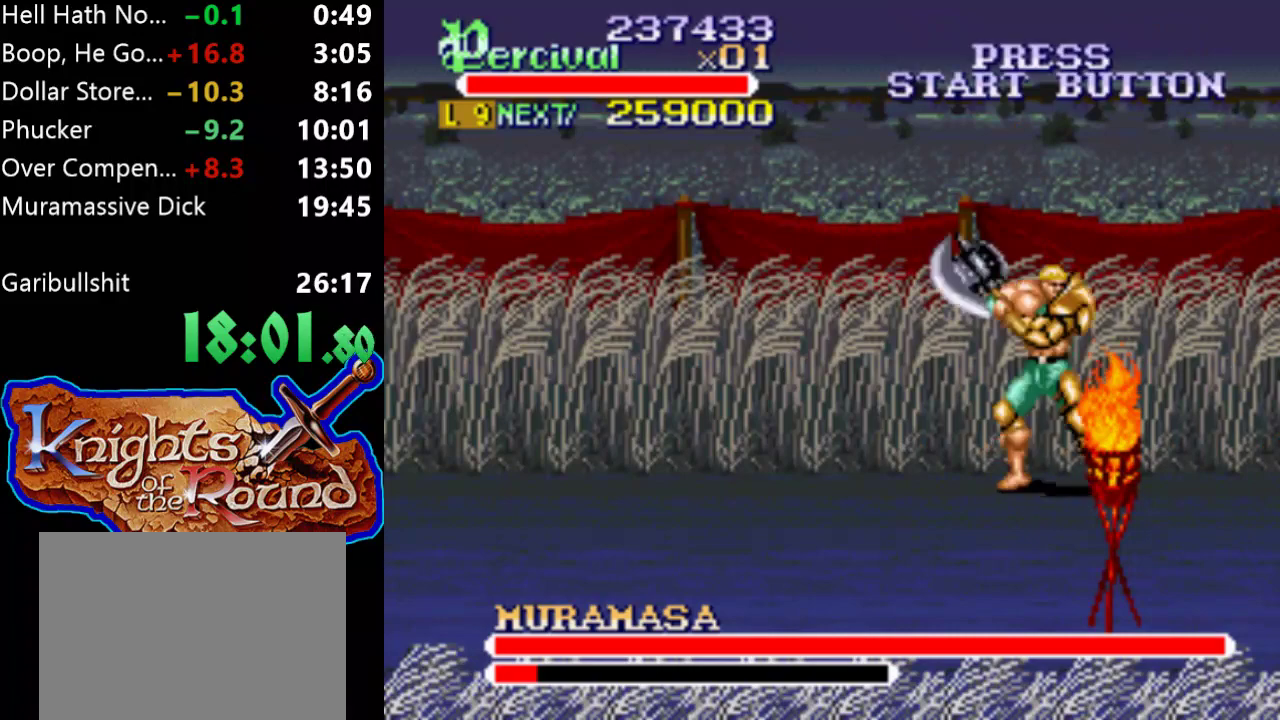
{"buttons": ["DPAD_LEFT"], "events": [[33, "DPAD_LEFT", "down"], [100, "DPAD_LEFT", "up"], [167, "DPAD_LEFT", "down"]]}
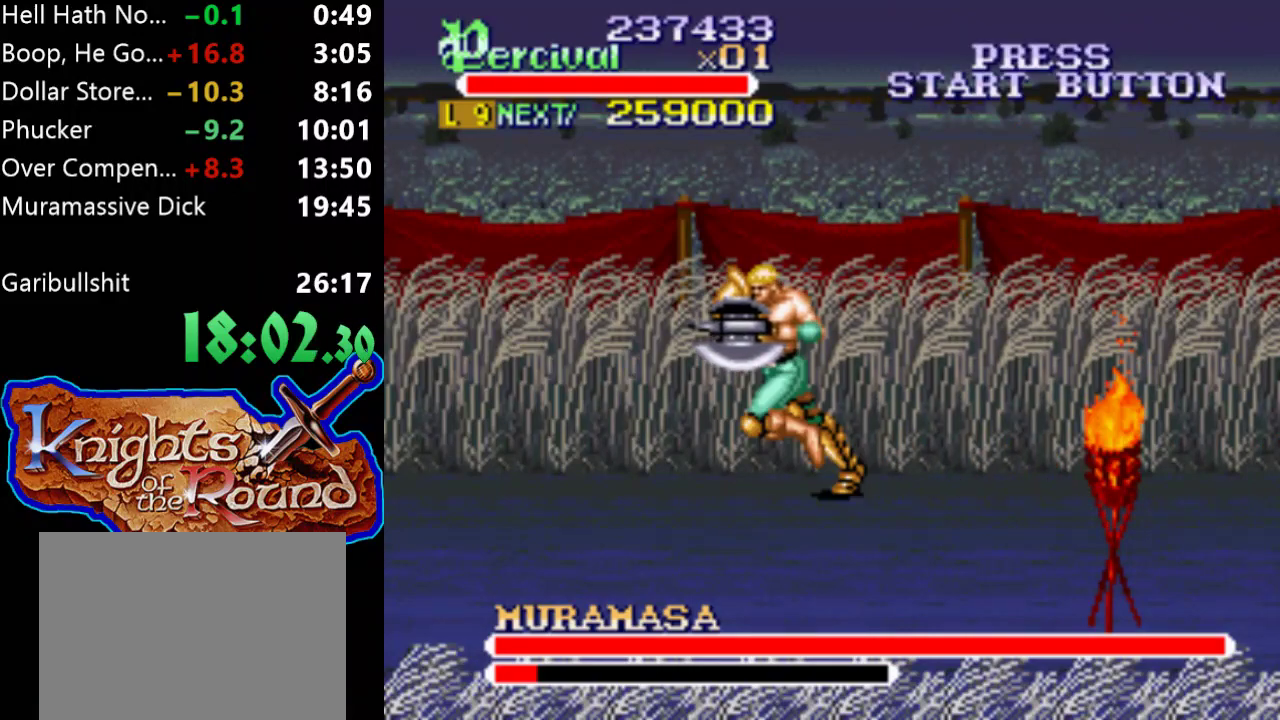
{"buttons": [], "events": [[67, "DPAD_LEFT", "up"], [367, "DPAD_RIGHT", "down"], [467, "DPAD_RIGHT", "up"]]}
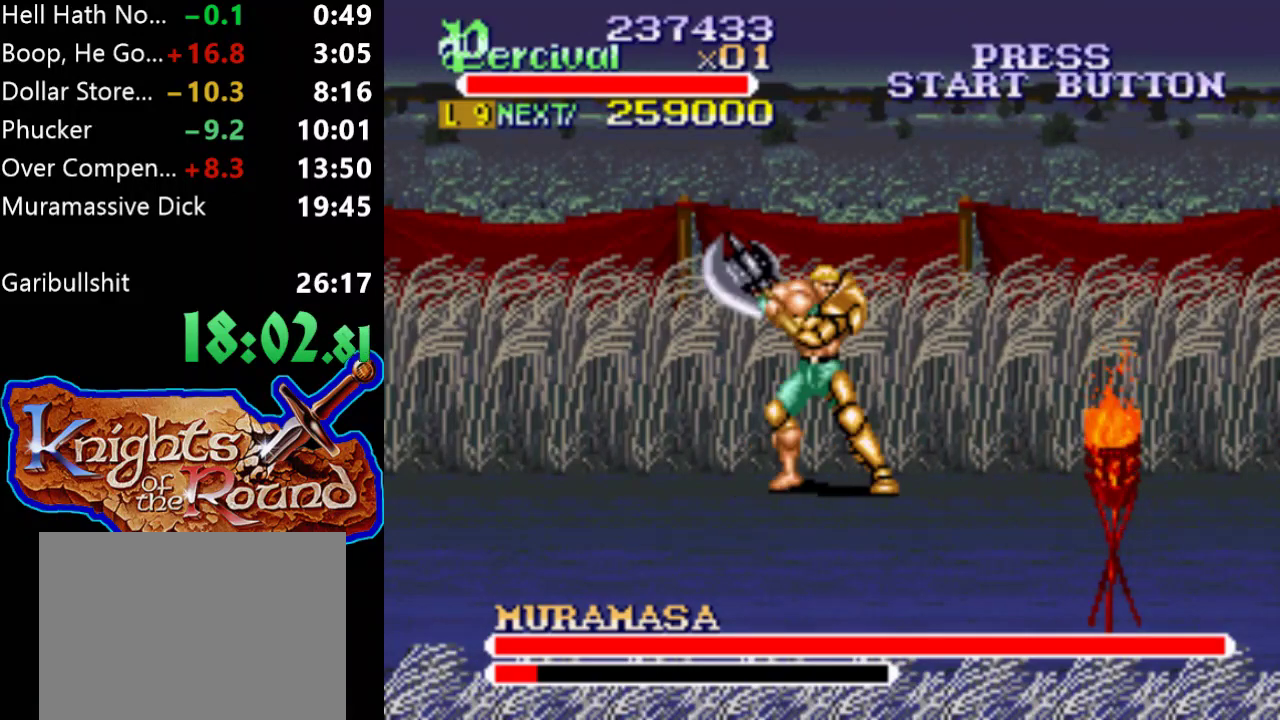
{"buttons": ["DPAD_RIGHT"], "events": [[33, "DPAD_RIGHT", "down"]]}
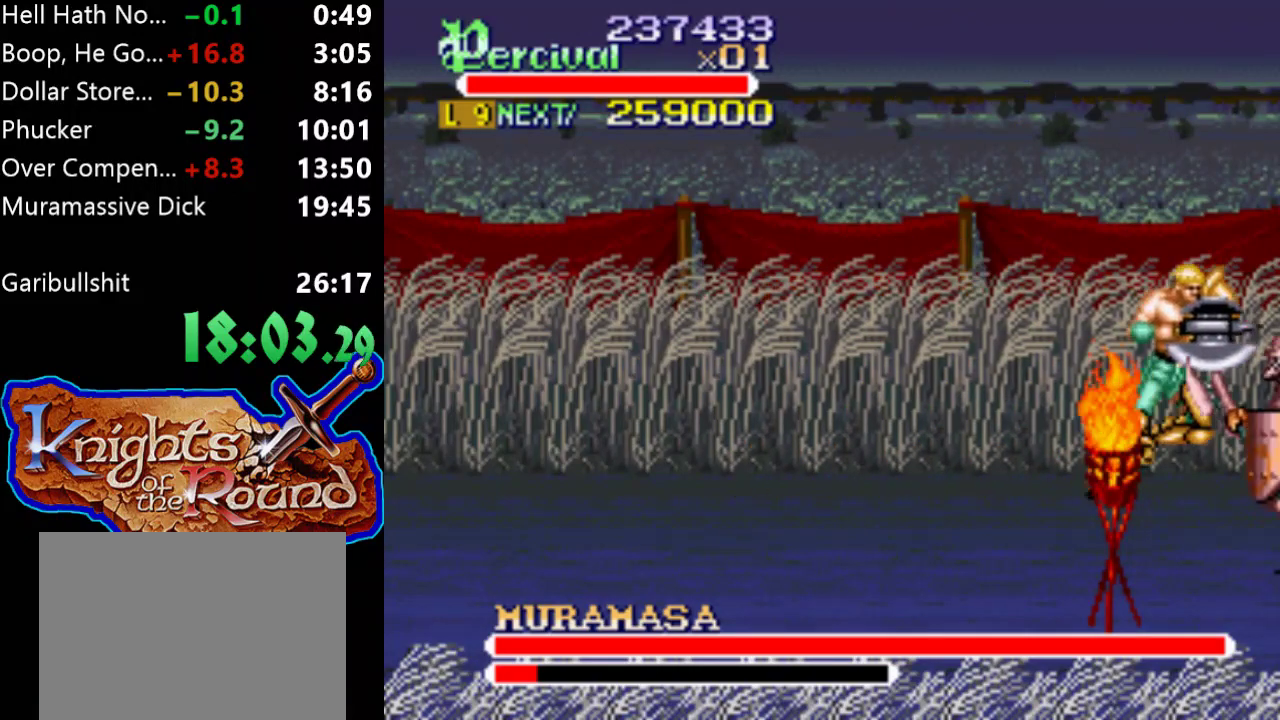
{"buttons": ["B"], "events": [[33, "B", "down"], [33, "DPAD_RIGHT", "up"], [400, "B", "up"], [467, "B", "down"]]}
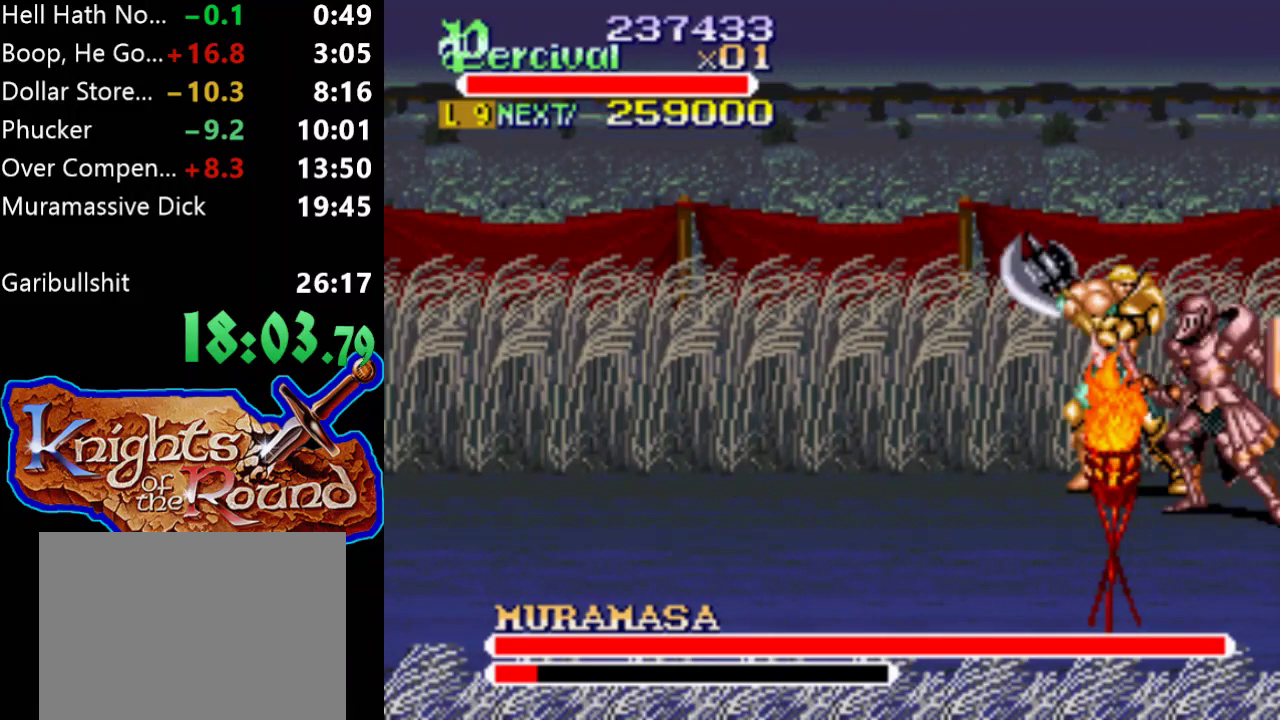
{"buttons": [], "events": [[200, "B", "up"]]}
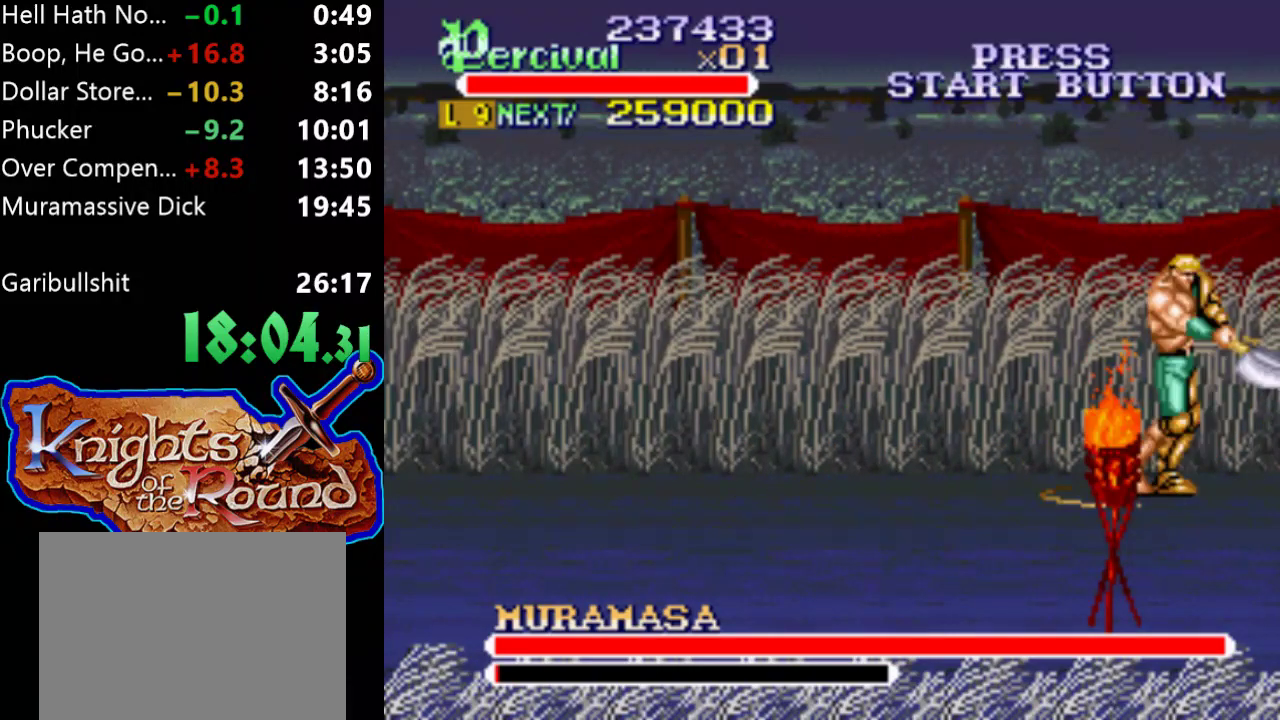
{"buttons": ["DPAD_LEFT"], "events": [[267, "DPAD_LEFT", "down"], [333, "DPAD_LEFT", "up"], [400, "DPAD_LEFT", "down"]]}
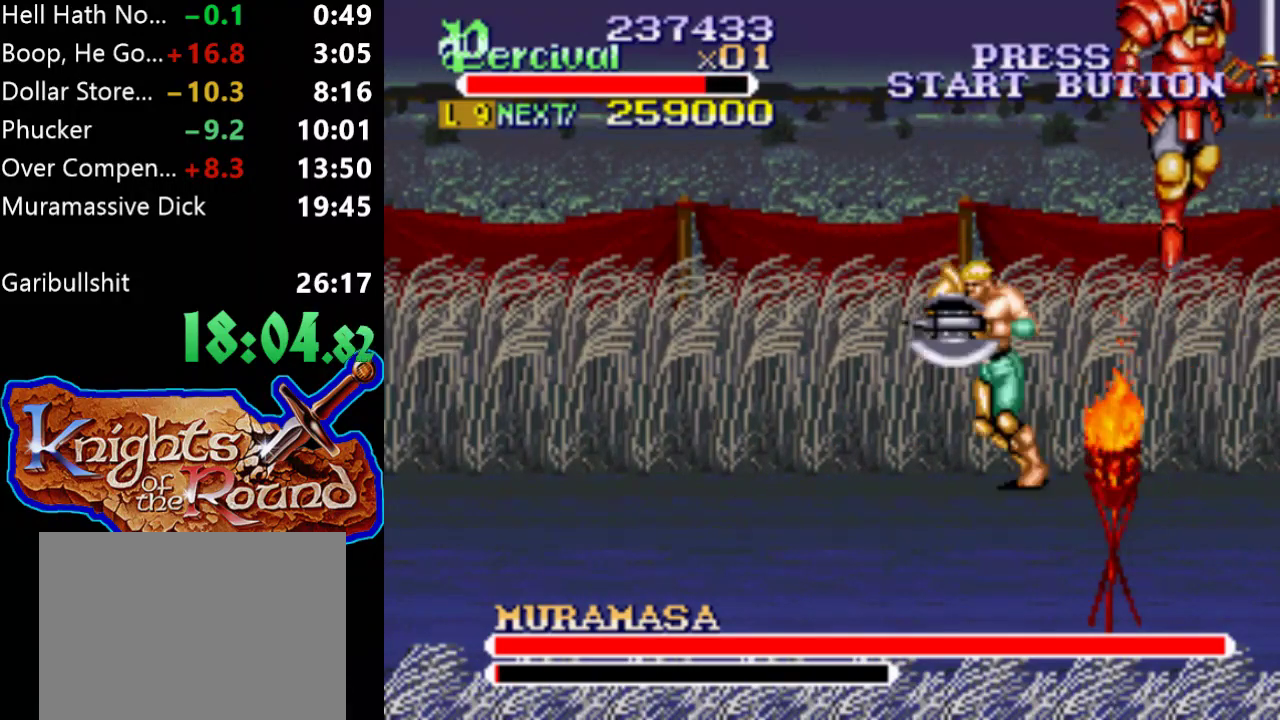
{"buttons": [], "events": [[500, "DPAD_LEFT", "up"]]}
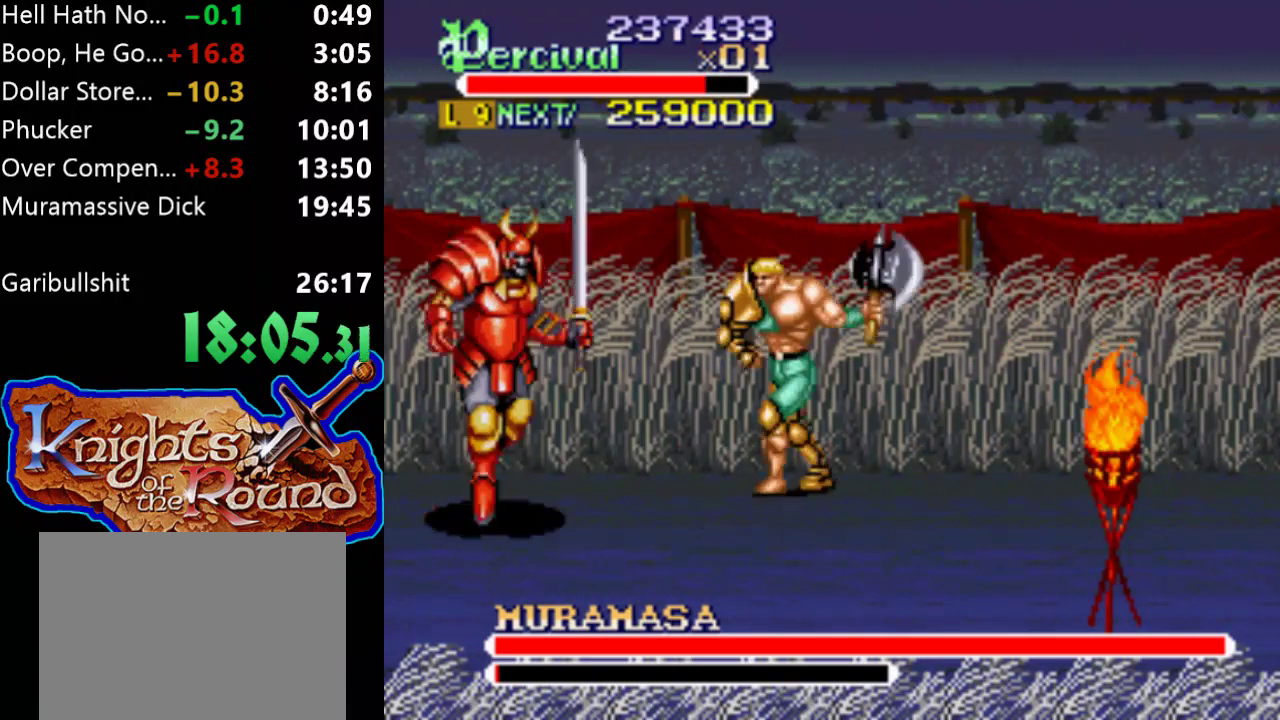
{"buttons": ["DPAD_DOWN", "DPAD_RIGHT"], "events": [[267, "DPAD_RIGHT", "down"], [333, "DPAD_DOWN", "down"]]}
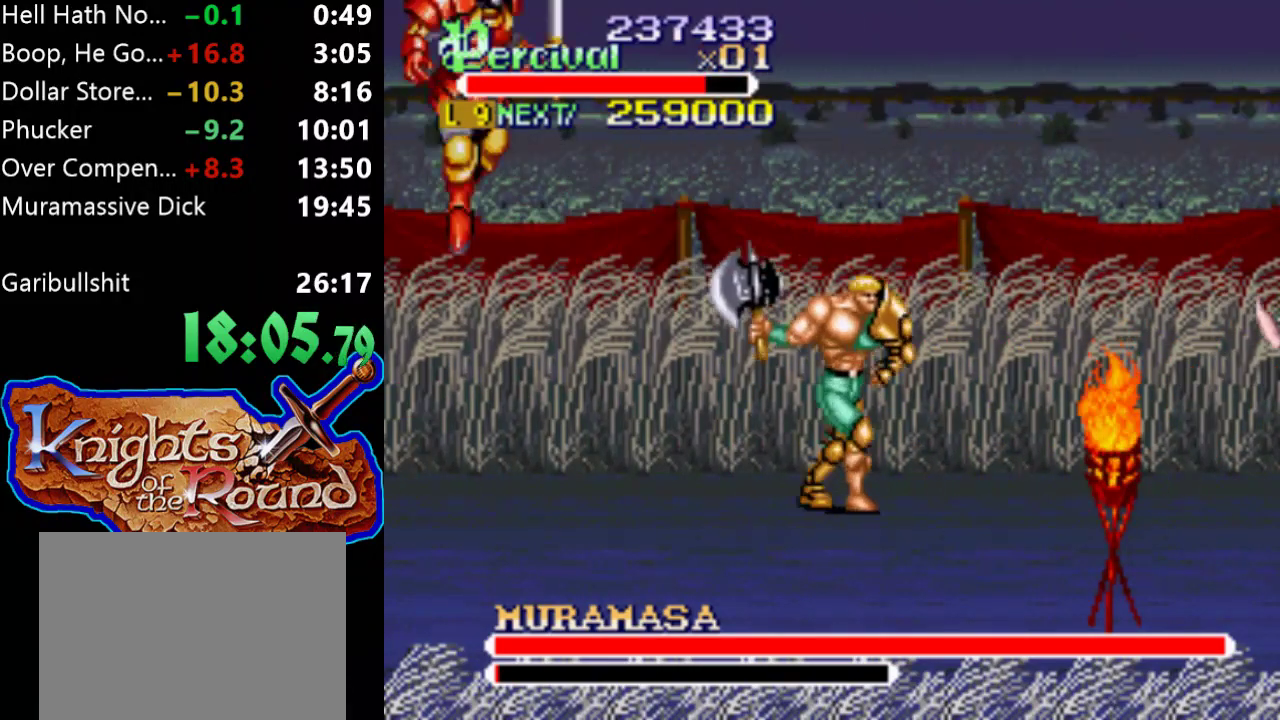
{"buttons": ["DPAD_DOWN", "DPAD_RIGHT"], "events": [[133, "DPAD_DOWN", "up"], [400, "DPAD_DOWN", "down"]]}
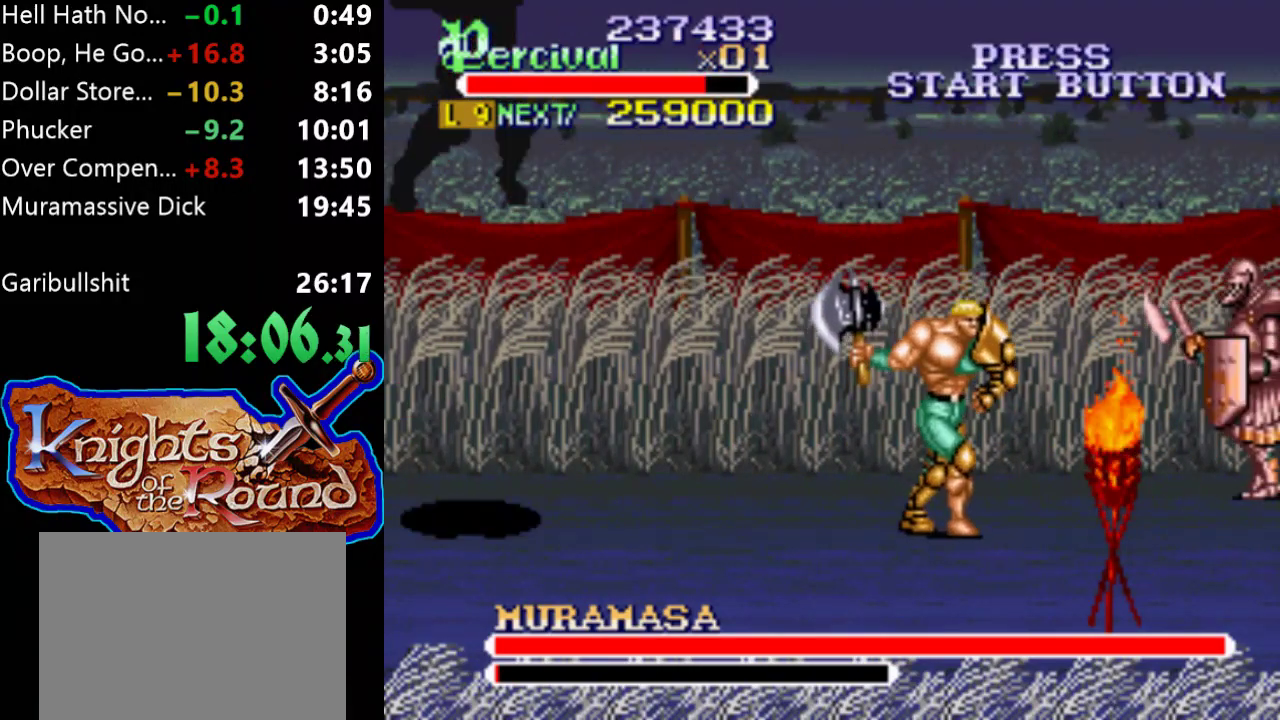
{"buttons": ["DPAD_RIGHT"], "events": [[400, "DPAD_DOWN", "up"]]}
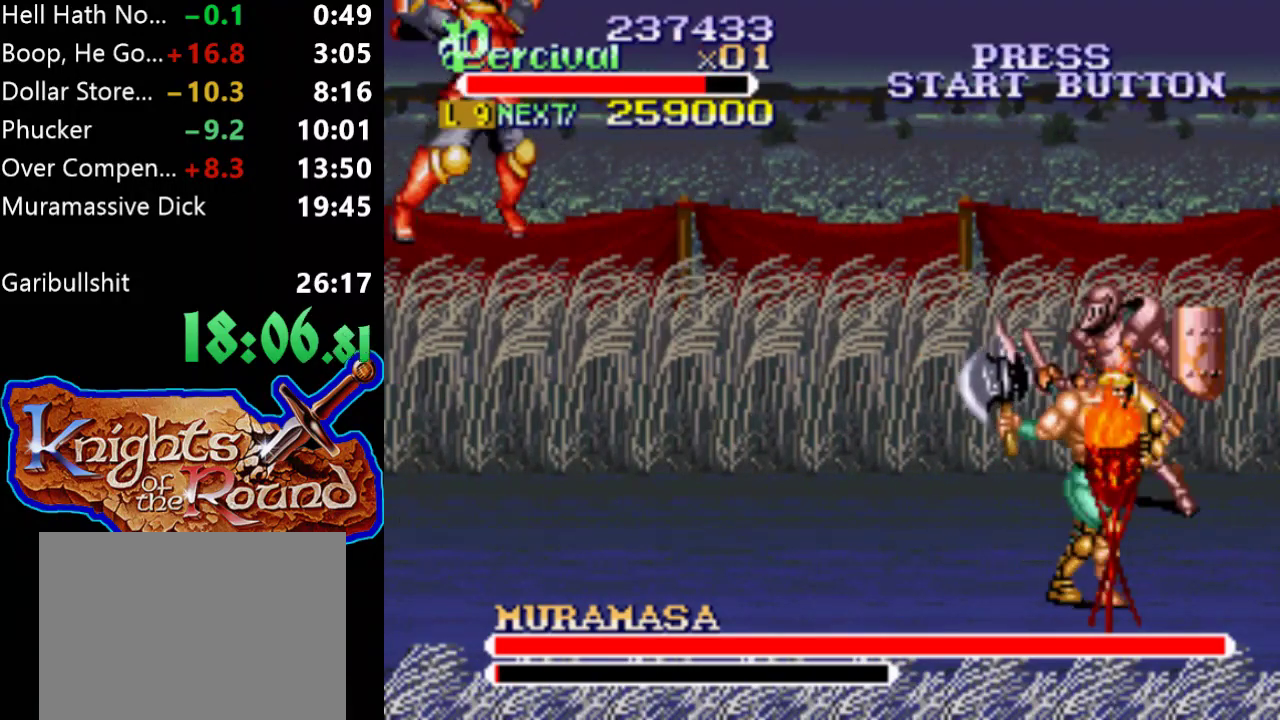
{"buttons": ["DPAD_UP", "DPAD_RIGHT"], "events": [[300, "DPAD_UP", "down"]]}
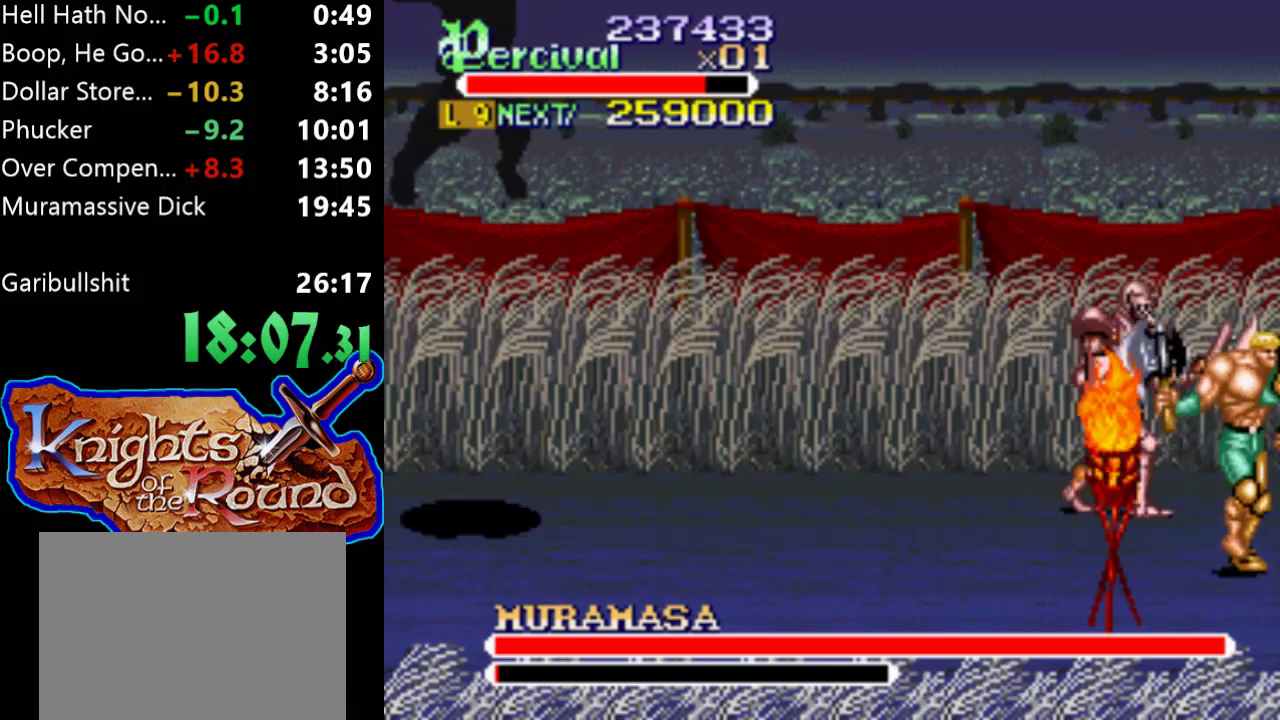
{"buttons": ["Y"], "events": [[133, "DPAD_RIGHT", "up"], [200, "DPAD_LEFT", "down"], [267, "Y", "down"], [333, "DPAD_UP", "up"], [367, "DPAD_LEFT", "up"]]}
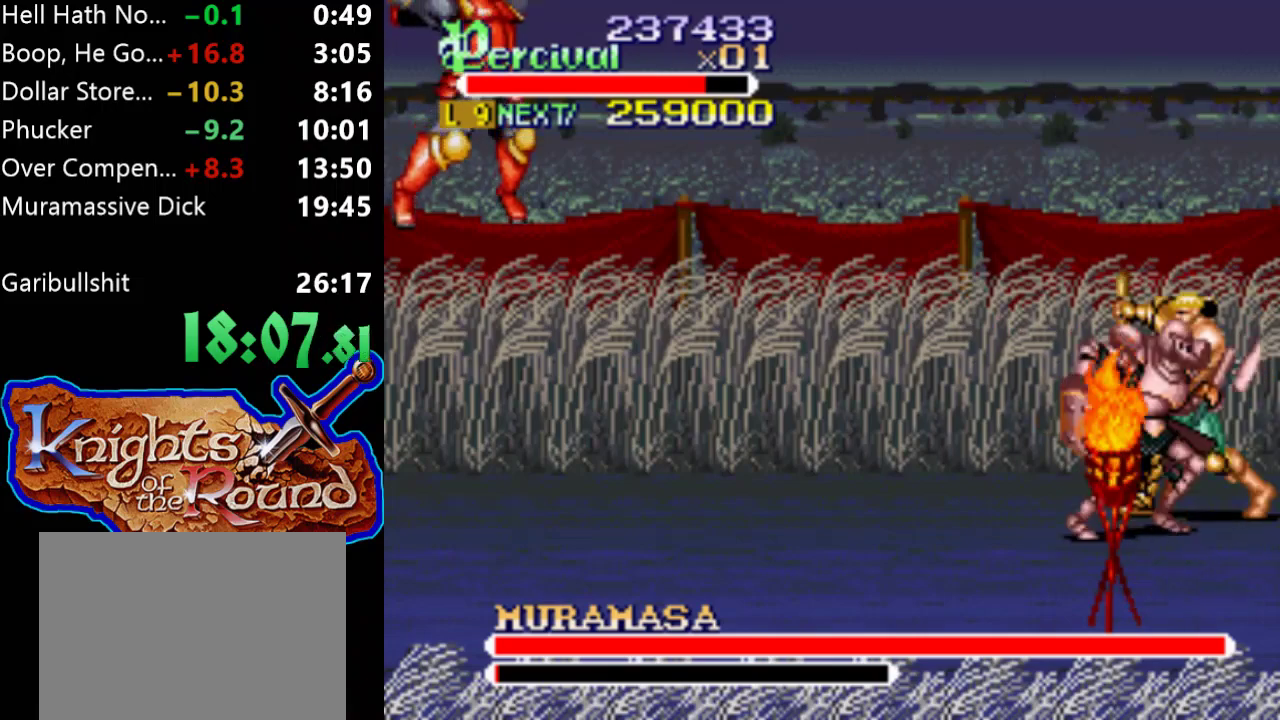
{"buttons": ["Y"], "events": []}
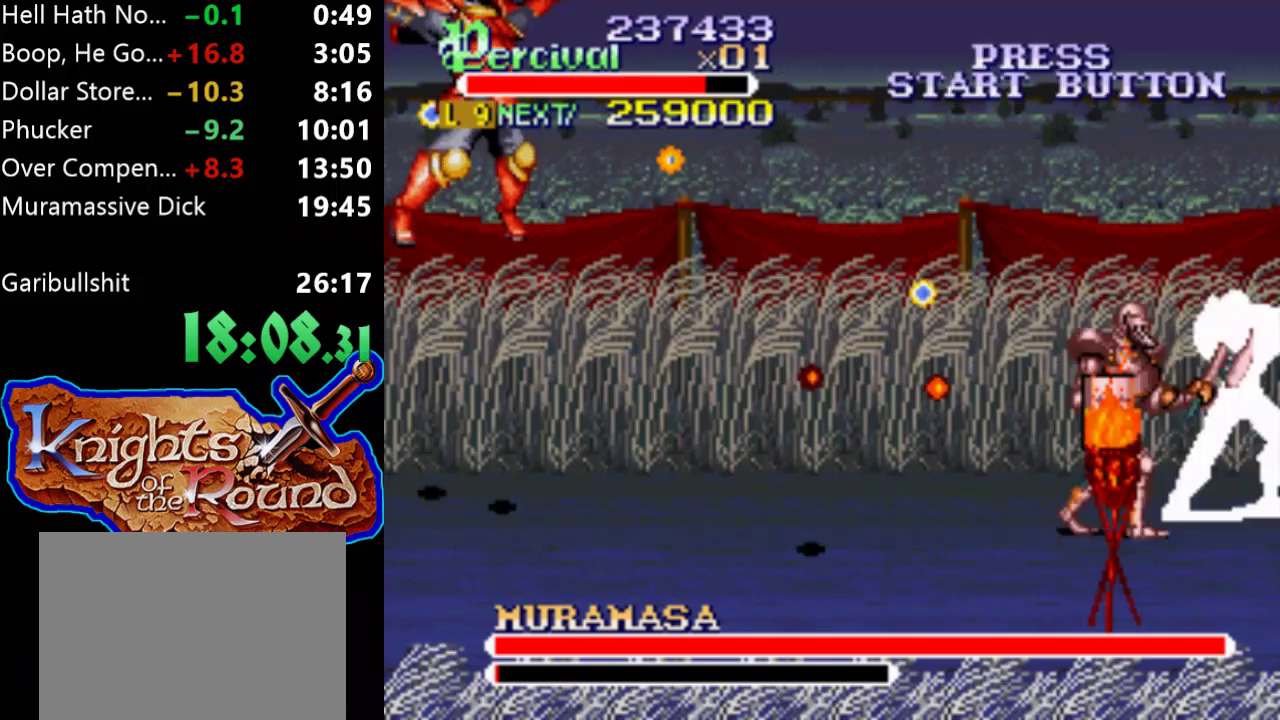
{"buttons": ["X", "DPAD_LEFT"], "events": [[167, "Y", "up"], [267, "X", "down"], [333, "DPAD_LEFT", "down"]]}
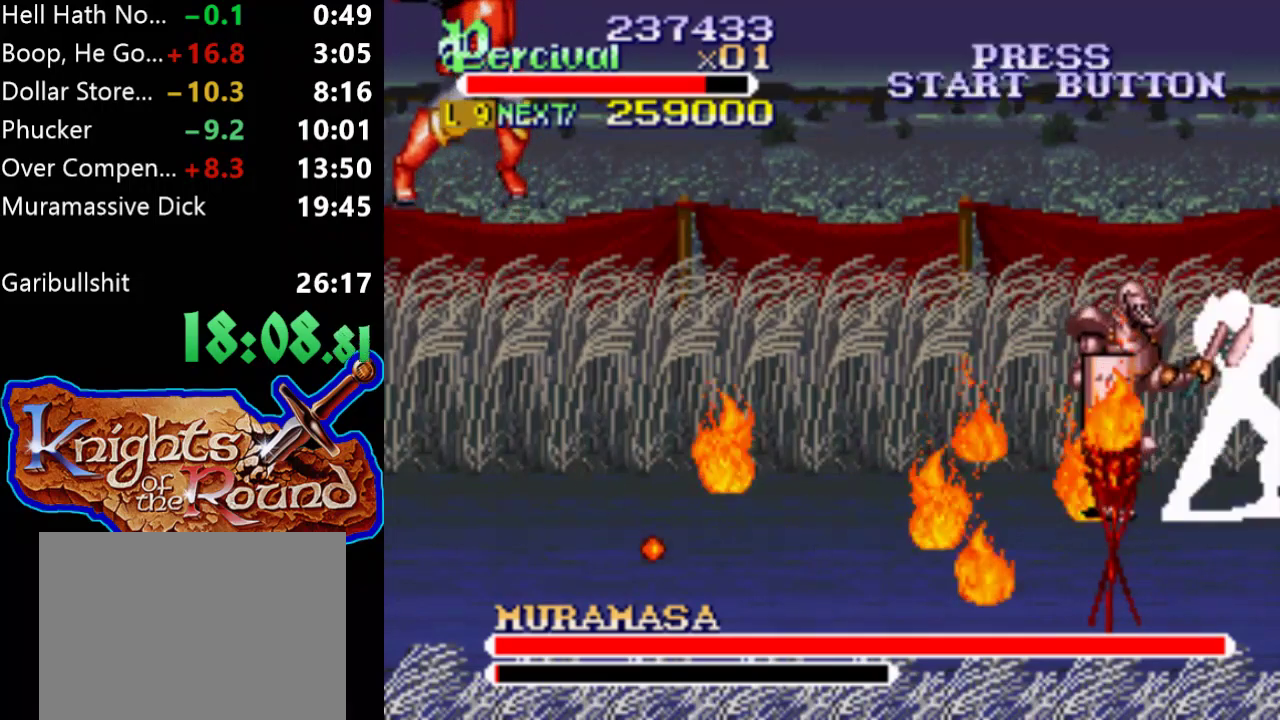
{"buttons": [], "events": [[233, "X", "up"], [300, "DPAD_LEFT", "up"]]}
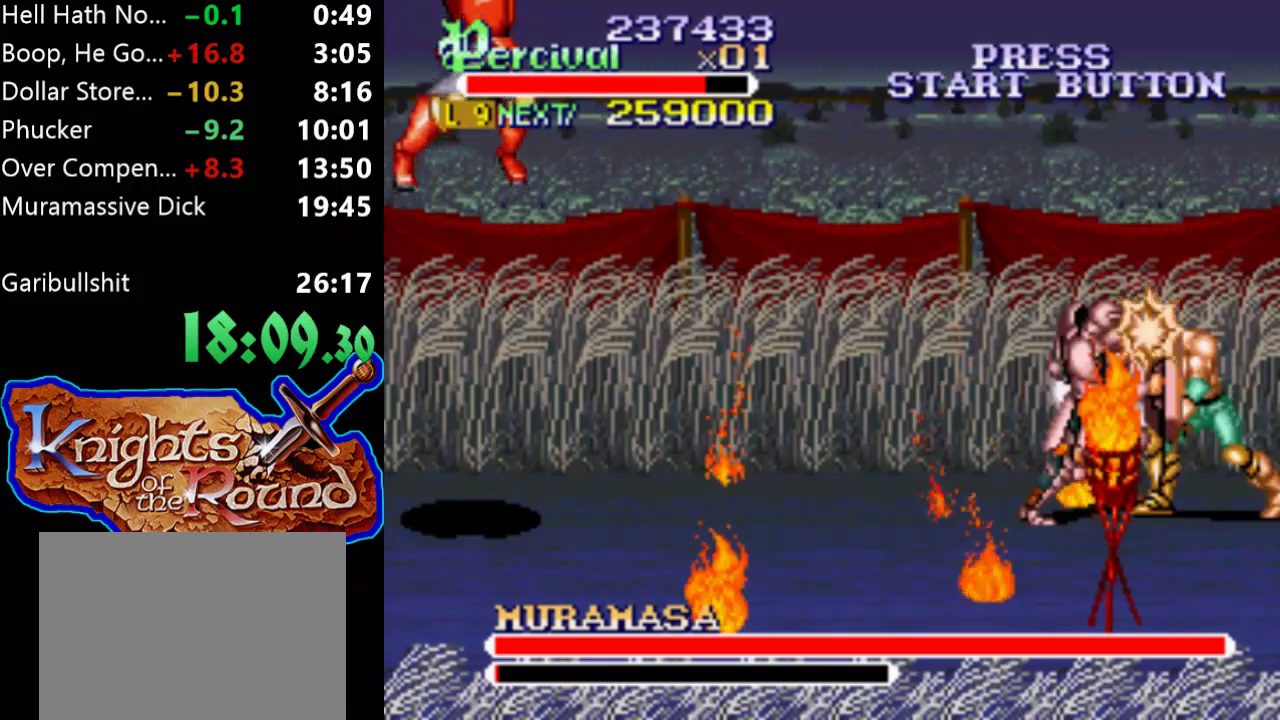
{"buttons": ["Y"], "events": [[433, "Y", "down"]]}
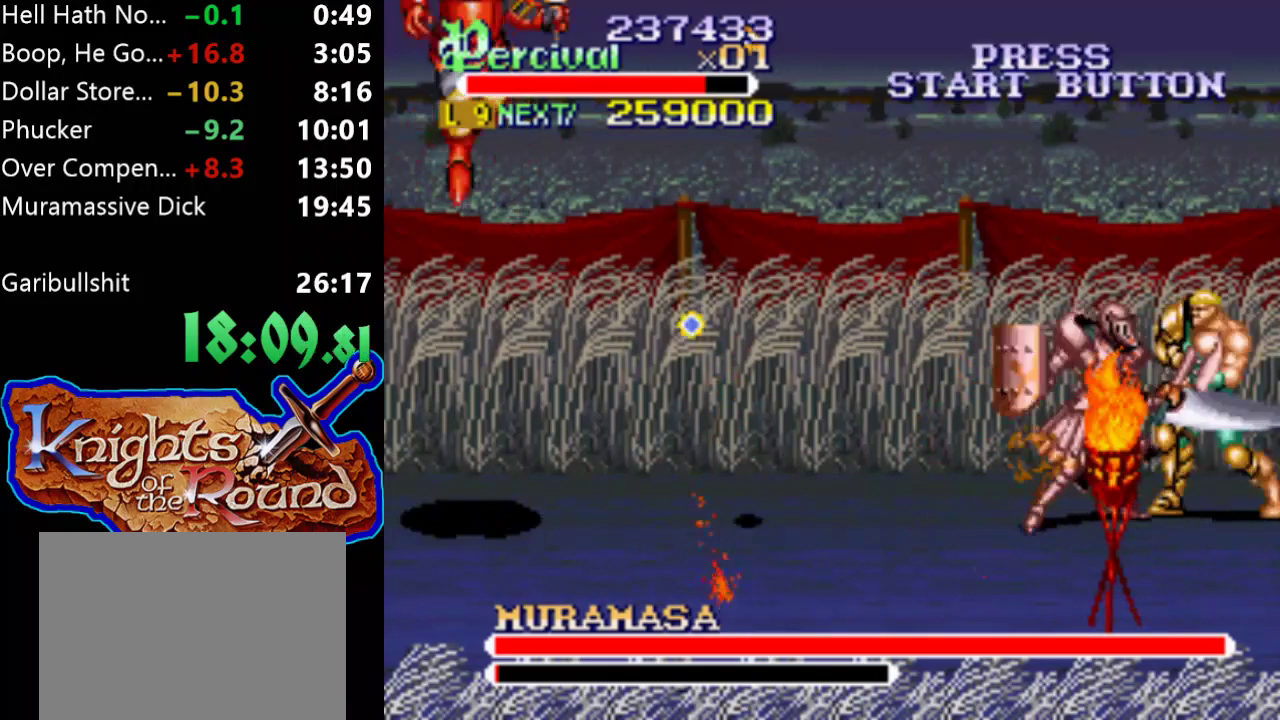
{"buttons": [], "events": [[500, "Y", "up"]]}
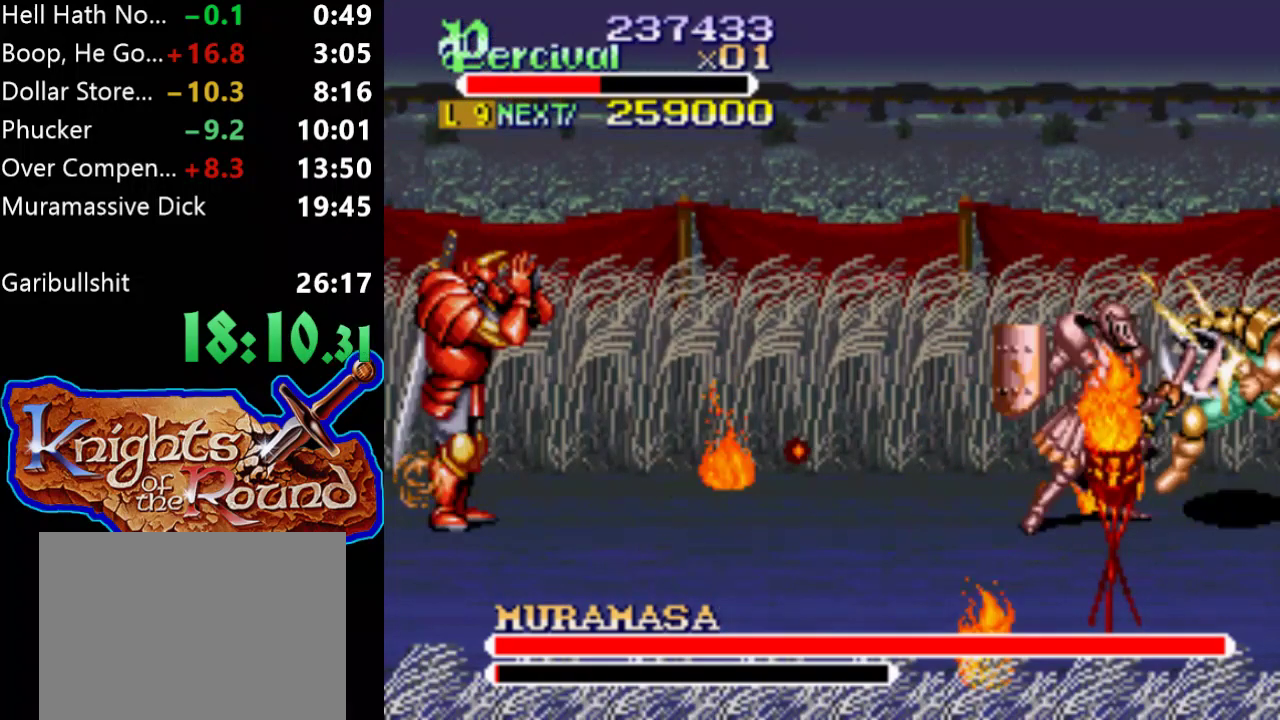
{"buttons": [], "events": [[300, "Y", "down"], [500, "Y", "up"]]}
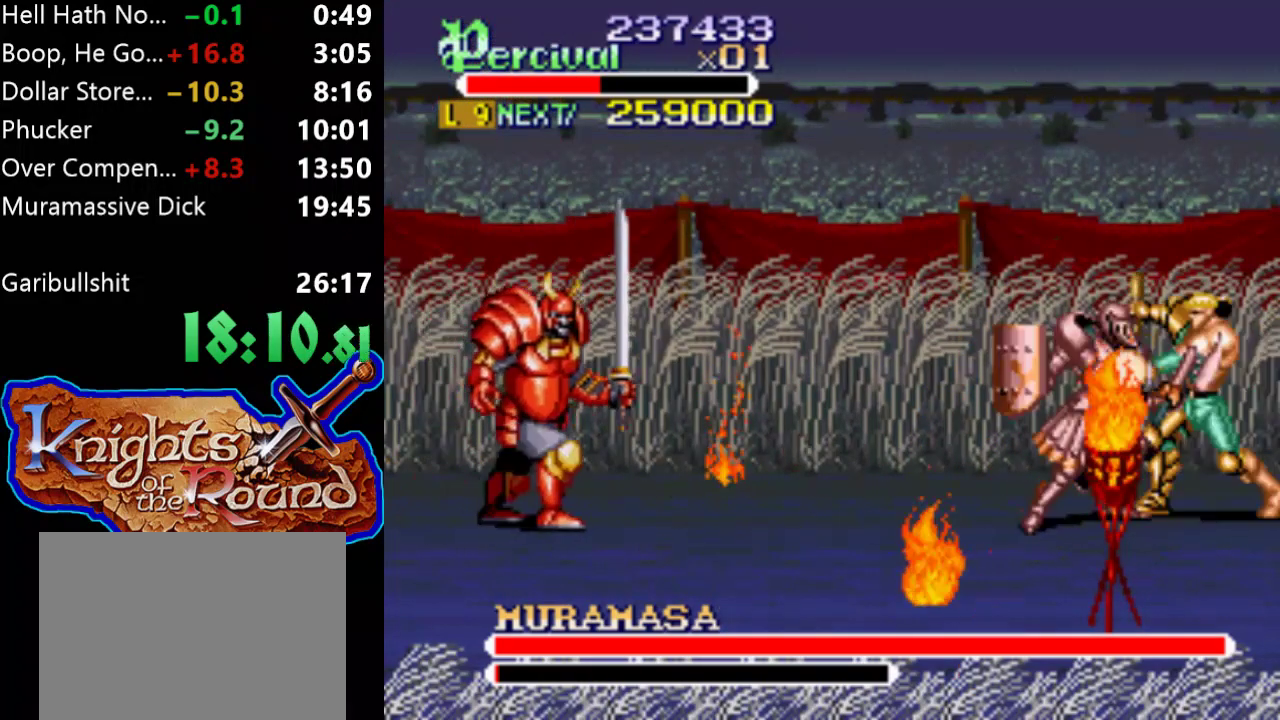
{"buttons": ["Y"], "events": [[167, "Y", "down"]]}
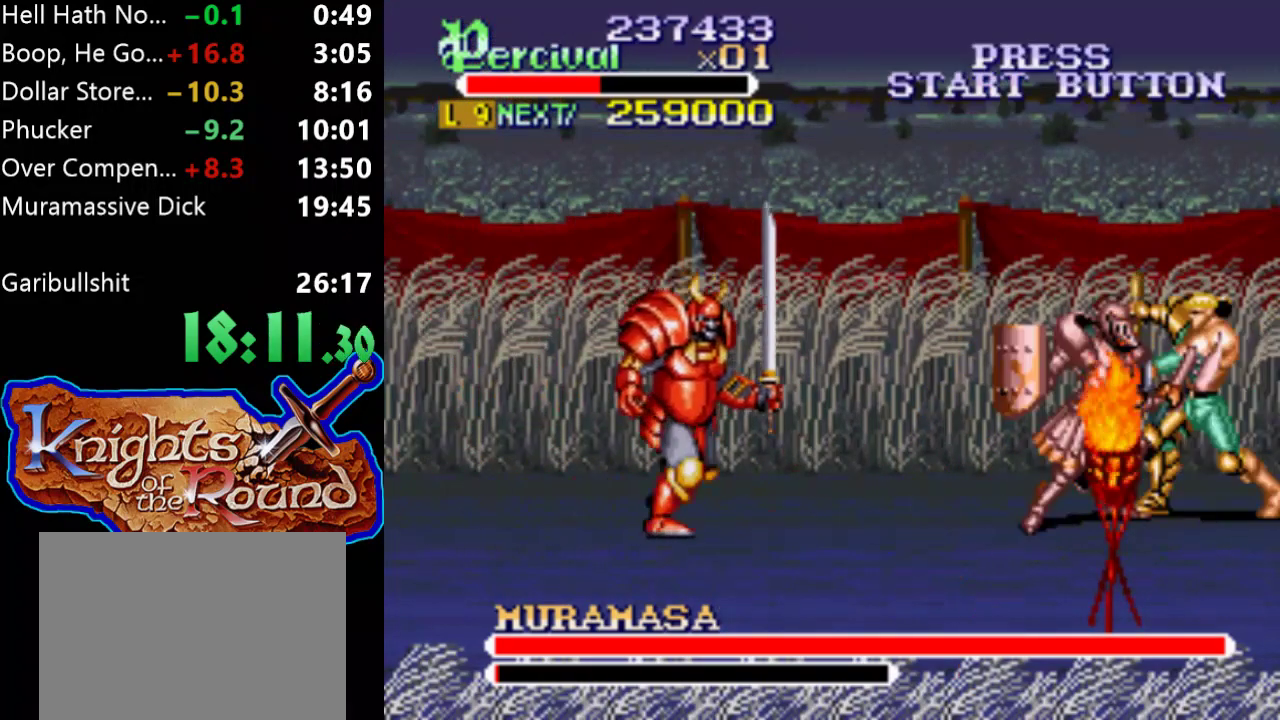
{"buttons": ["Y"], "events": [[367, "Y", "up"], [467, "Y", "down"]]}